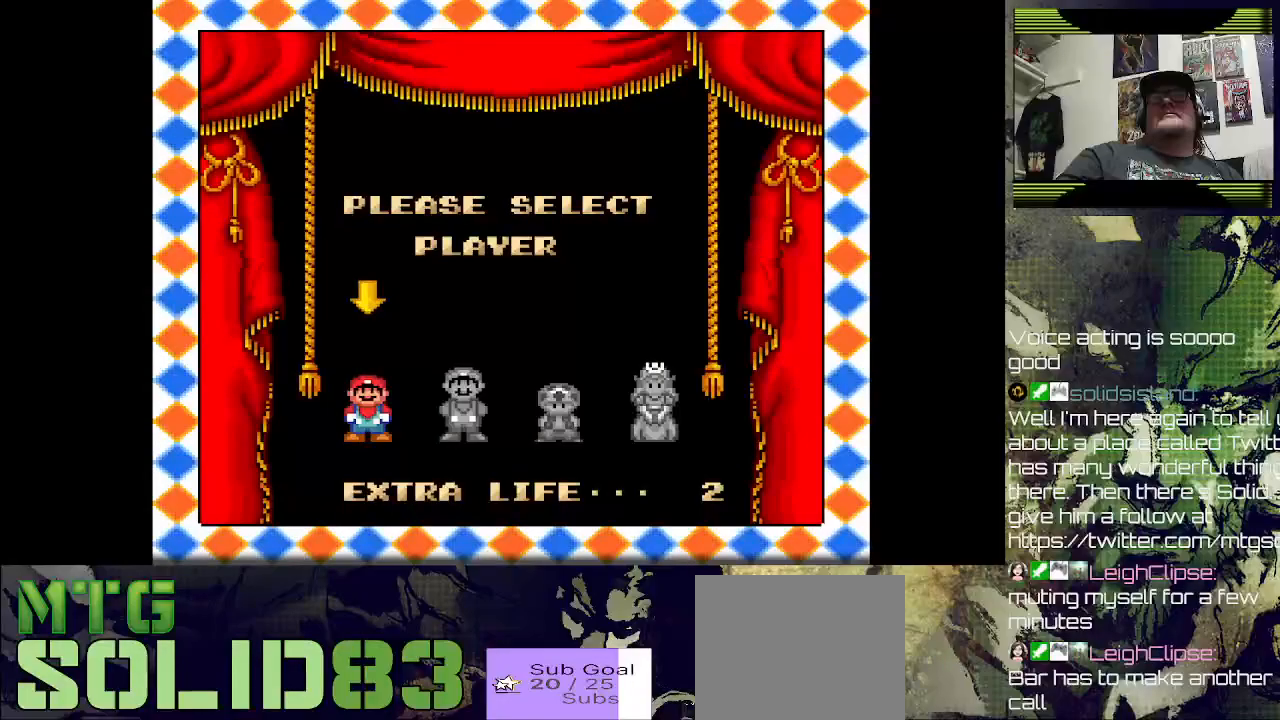
Gameplay with a controller (PlayStation layout); each line is a JSON object with the inputs held at the frame after it (dt_ms = milliseconds from this image to that frame). "events" lists button and stick changes between this image and that frame as [ms after this image, input, new state], when the widget could be followed in between.
{"dt_ms": 500, "buttons": ["CROSS"], "left_stick": "center", "right_stick": "center", "events": [[467, "CROSS", "down"]]}
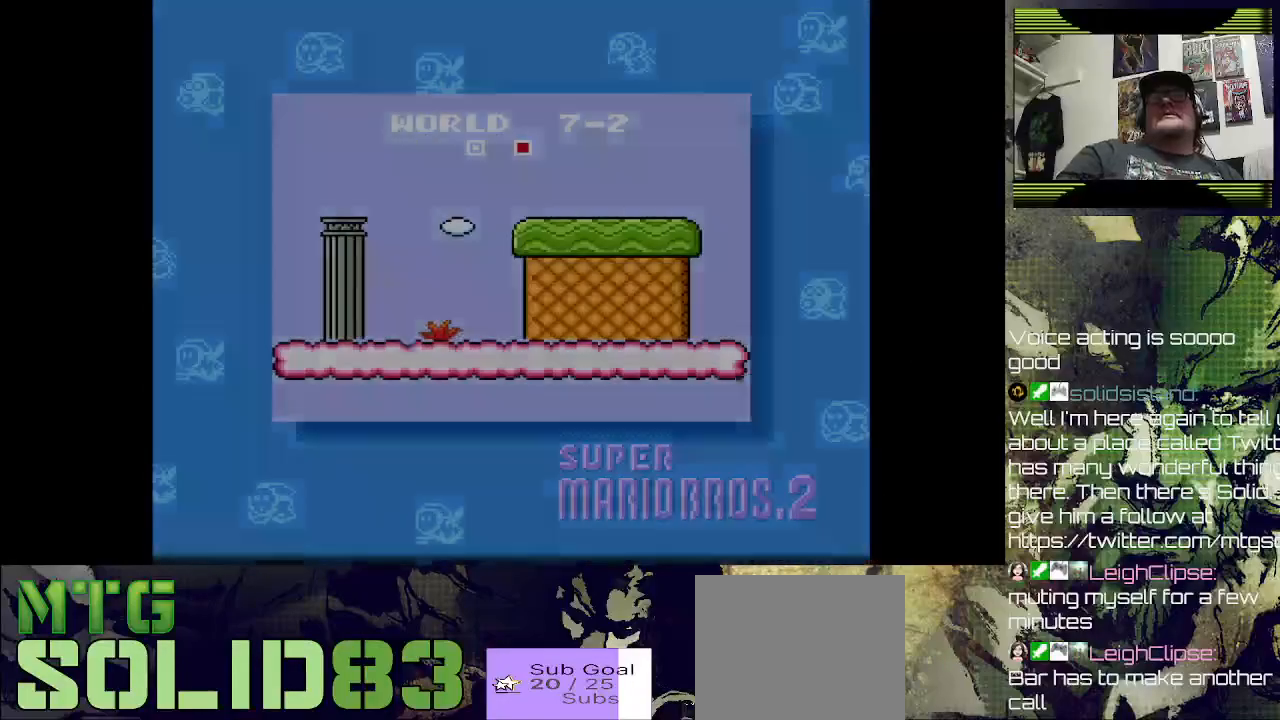
{"dt_ms": 500, "buttons": ["SQUARE"], "left_stick": "center", "right_stick": "center", "events": [[67, "CROSS", "up"], [500, "SQUARE", "down"]]}
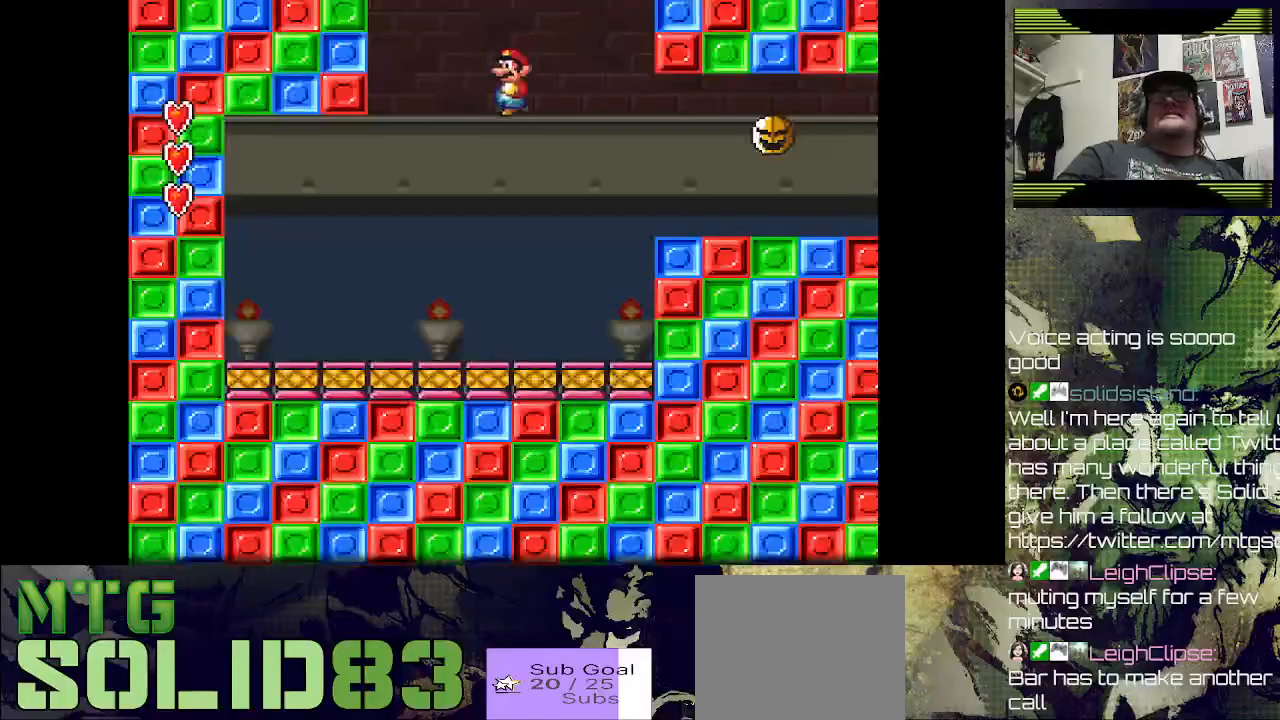
{"dt_ms": 500, "buttons": ["SQUARE", "DPAD_RIGHT"], "left_stick": "center", "right_stick": "center", "events": [[167, "DPAD_RIGHT", "down"]]}
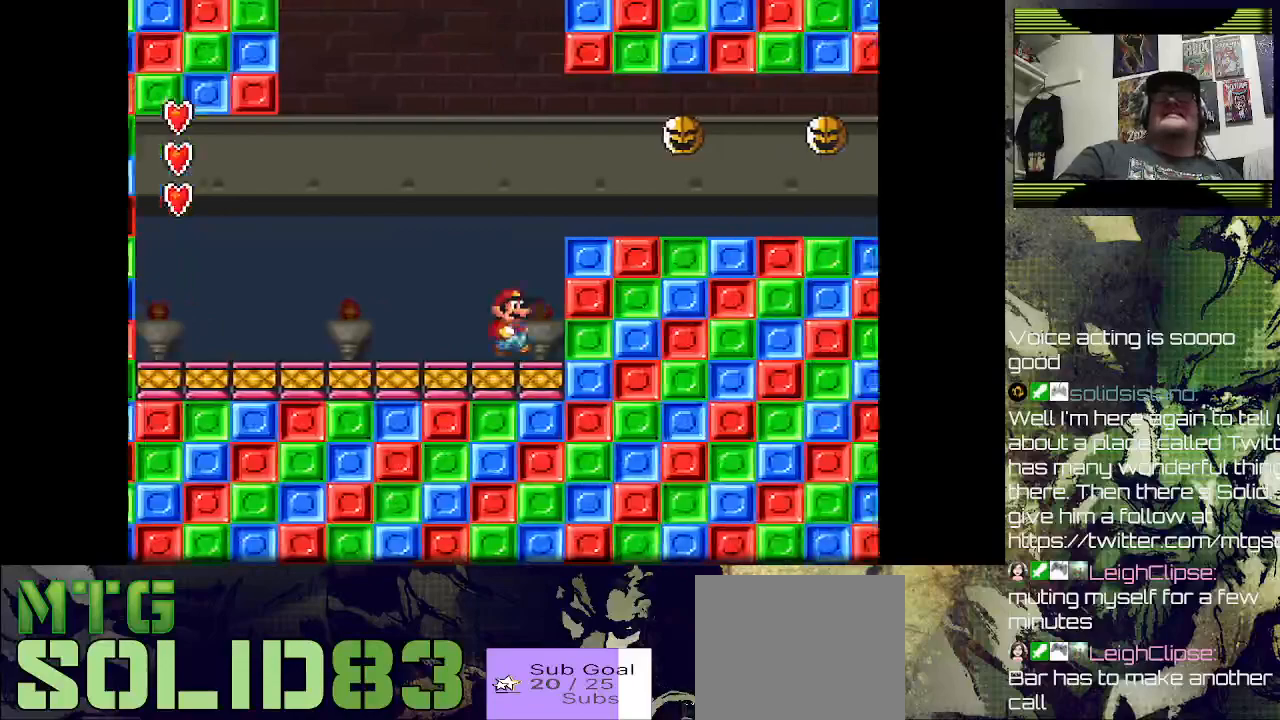
{"dt_ms": 500, "buttons": ["SQUARE", "DPAD_RIGHT"], "left_stick": "down", "right_stick": "center", "events": [[33, "CROSS", "down"], [333, "left_stick", "down"], [467, "CROSS", "up"]]}
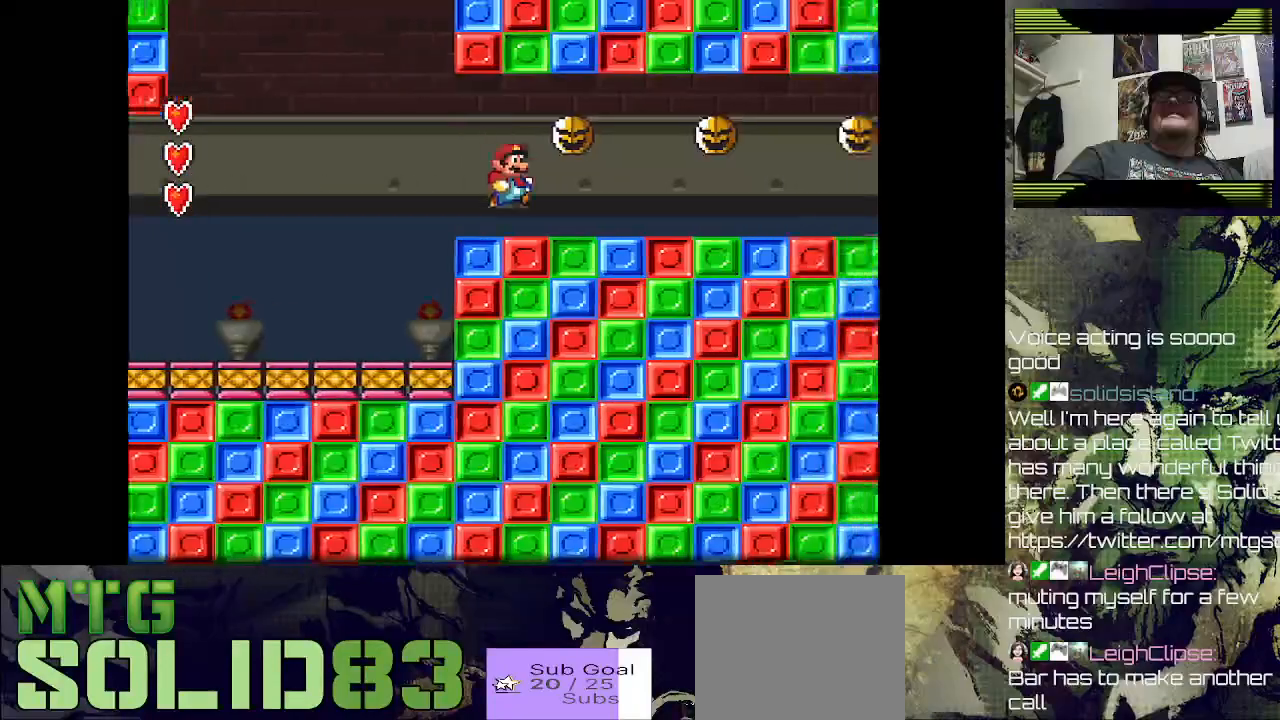
{"dt_ms": 500, "buttons": ["SQUARE", "DPAD_RIGHT"], "left_stick": "down", "right_stick": "center", "events": []}
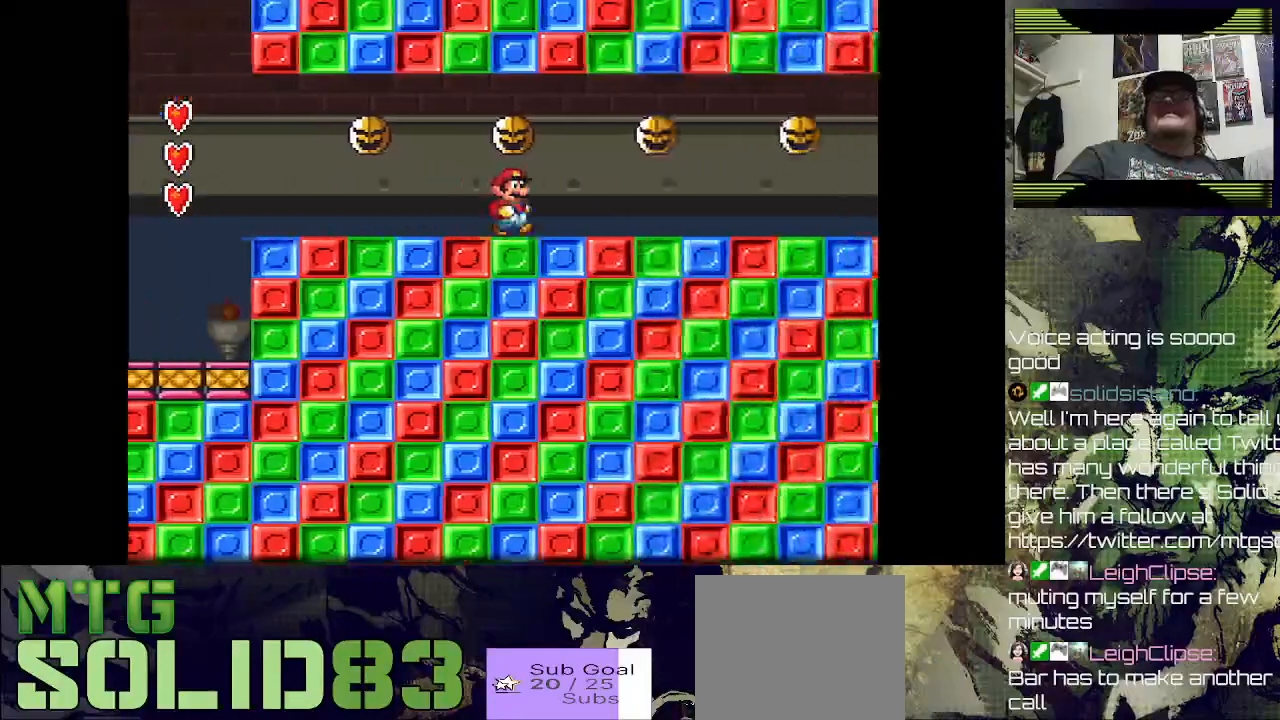
{"dt_ms": 500, "buttons": ["SQUARE", "DPAD_RIGHT"], "left_stick": "down", "right_stick": "center", "events": []}
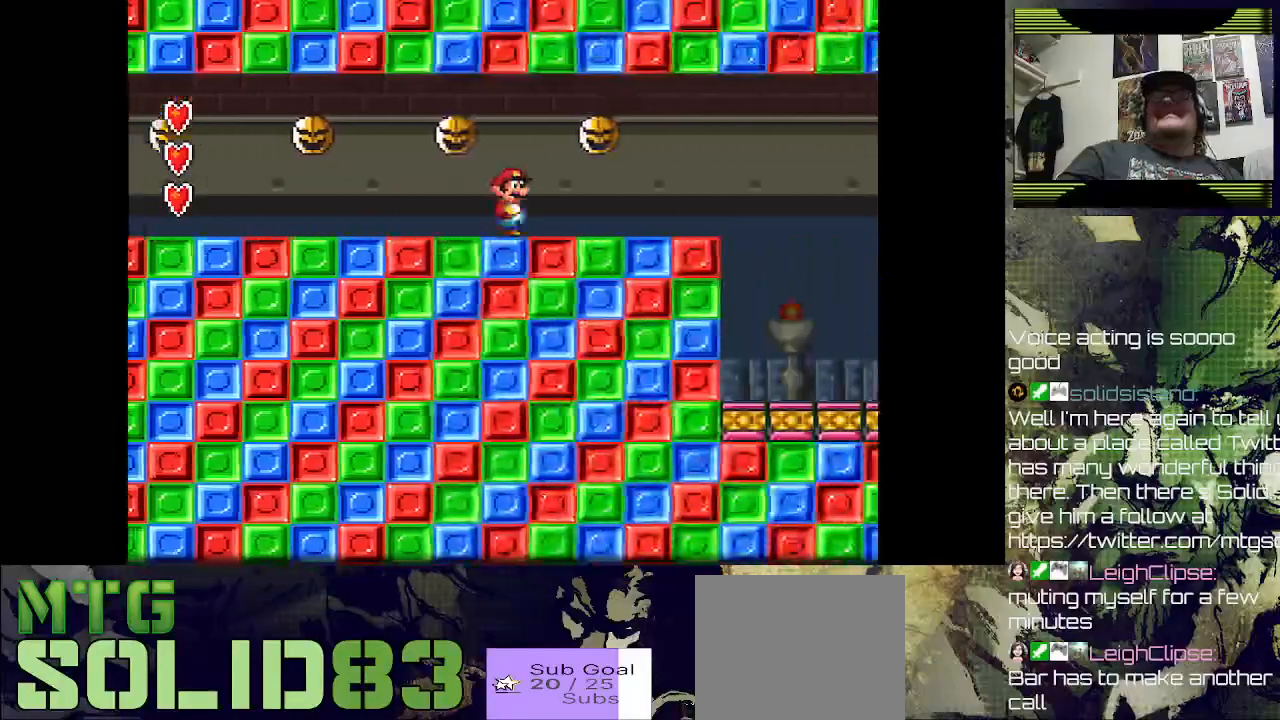
{"dt_ms": 500, "buttons": ["SQUARE", "DPAD_RIGHT"], "left_stick": "down", "right_stick": "center", "events": []}
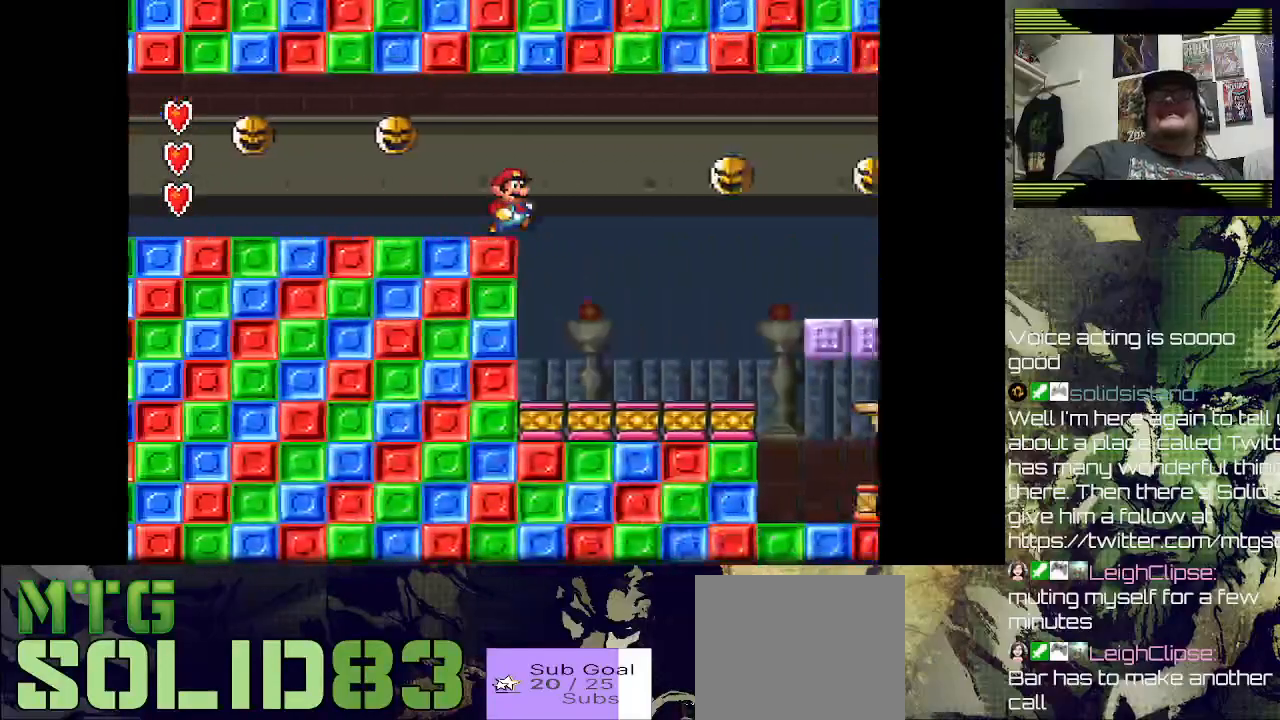
{"dt_ms": 500, "buttons": ["SQUARE", "DPAD_RIGHT"], "left_stick": "center", "right_stick": "center", "events": [[333, "left_stick", "center"]]}
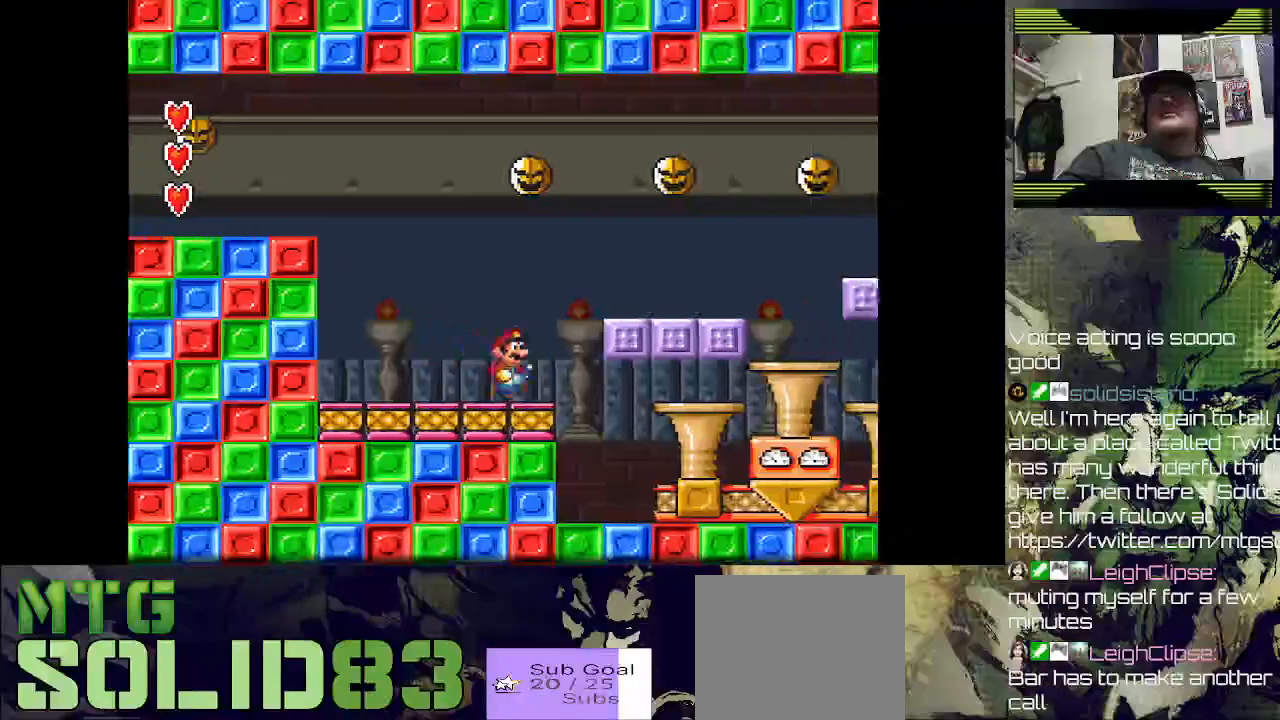
{"dt_ms": 500, "buttons": ["SQUARE", "DPAD_RIGHT"], "left_stick": "center", "right_stick": "center"}
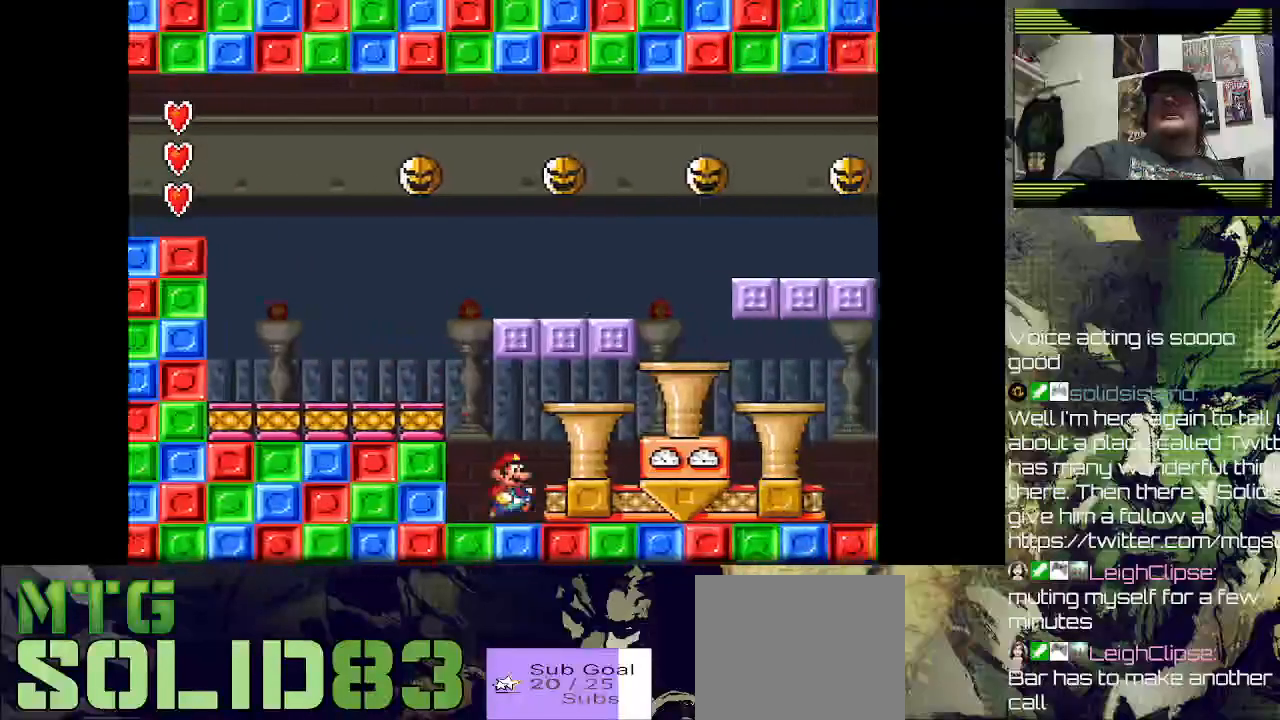
{"dt_ms": 500, "buttons": ["SQUARE"], "left_stick": "center", "right_stick": "center", "events": [[300, "DPAD_RIGHT", "up"]]}
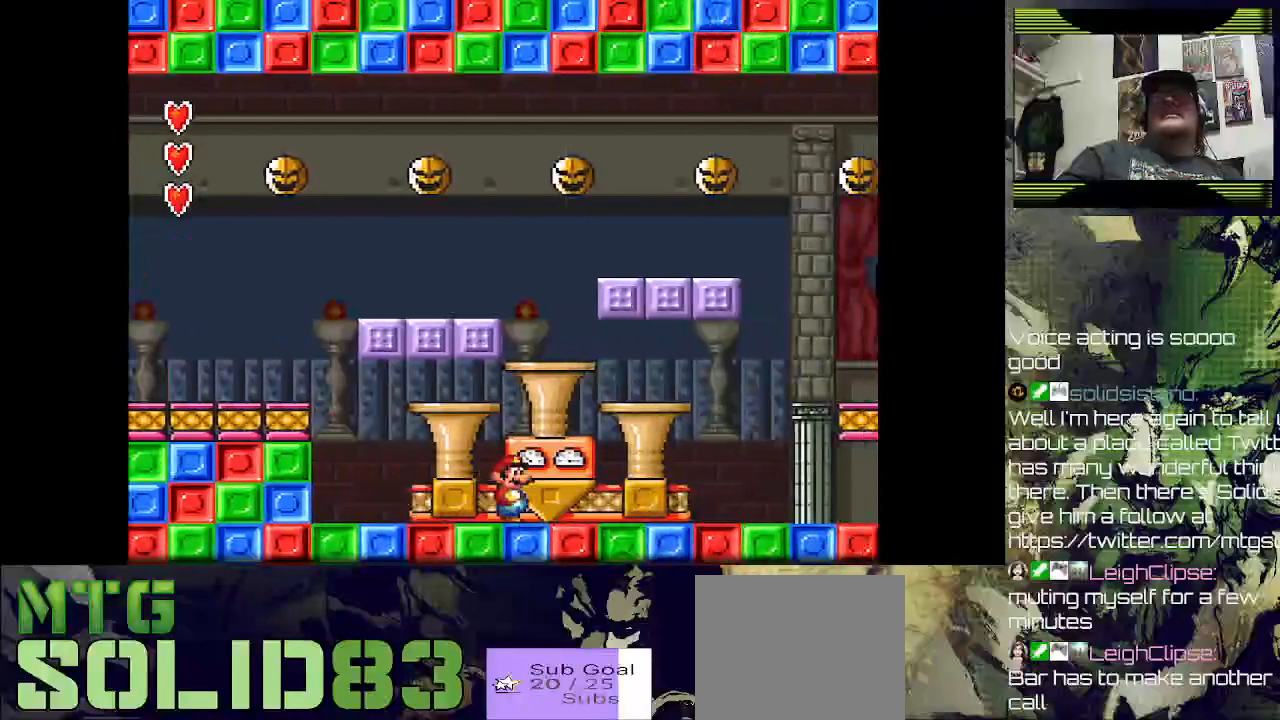
{"dt_ms": 500, "buttons": ["SQUARE"], "left_stick": "center", "right_stick": "center", "events": [[100, "DPAD_RIGHT", "down"], [267, "DPAD_RIGHT", "up"]]}
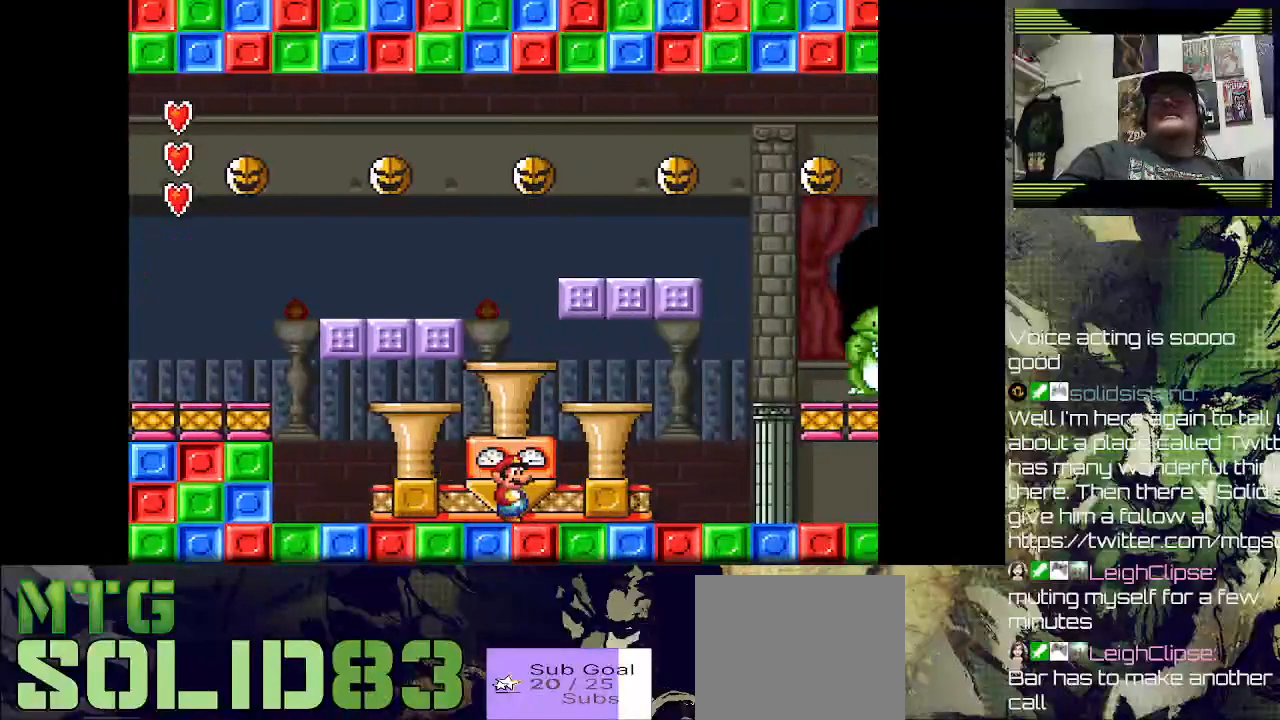
{"dt_ms": 500, "buttons": ["SQUARE", "DPAD_RIGHT"], "left_stick": "center", "right_stick": "center", "events": [[500, "DPAD_RIGHT", "down"]]}
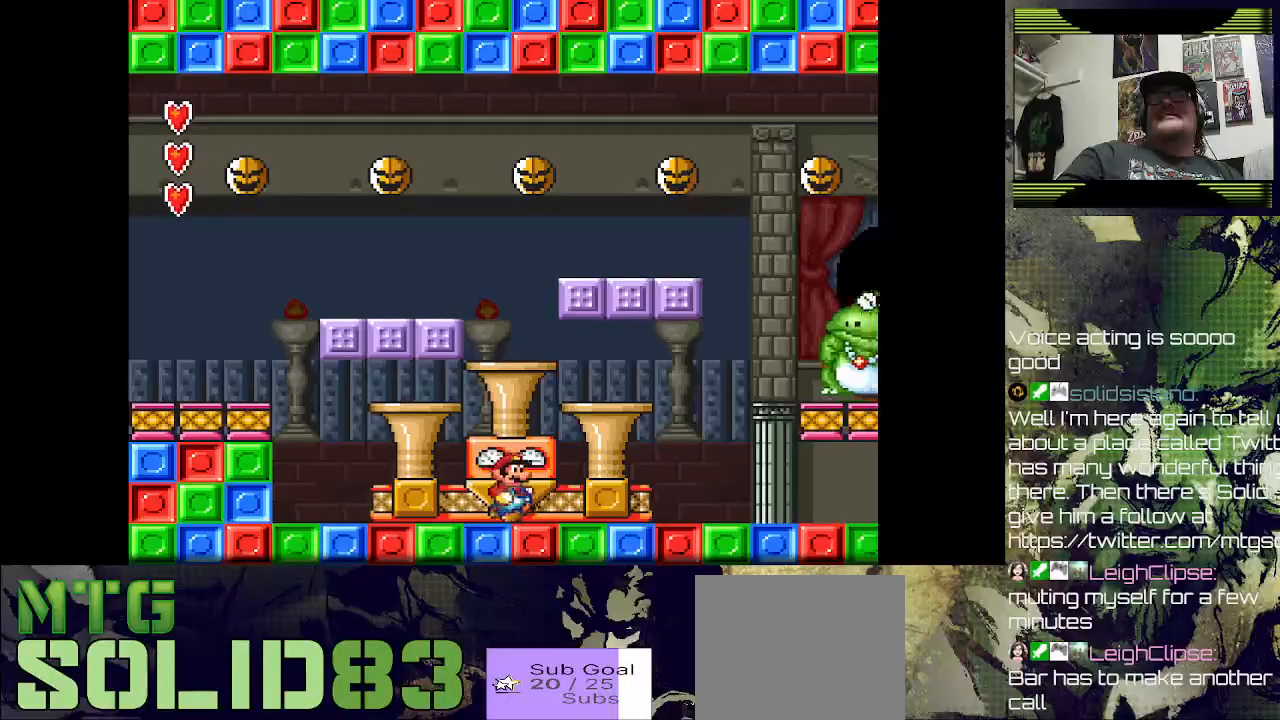
{"dt_ms": 500, "buttons": ["SQUARE"], "left_stick": "center", "right_stick": "center", "events": [[67, "DPAD_RIGHT", "up"]]}
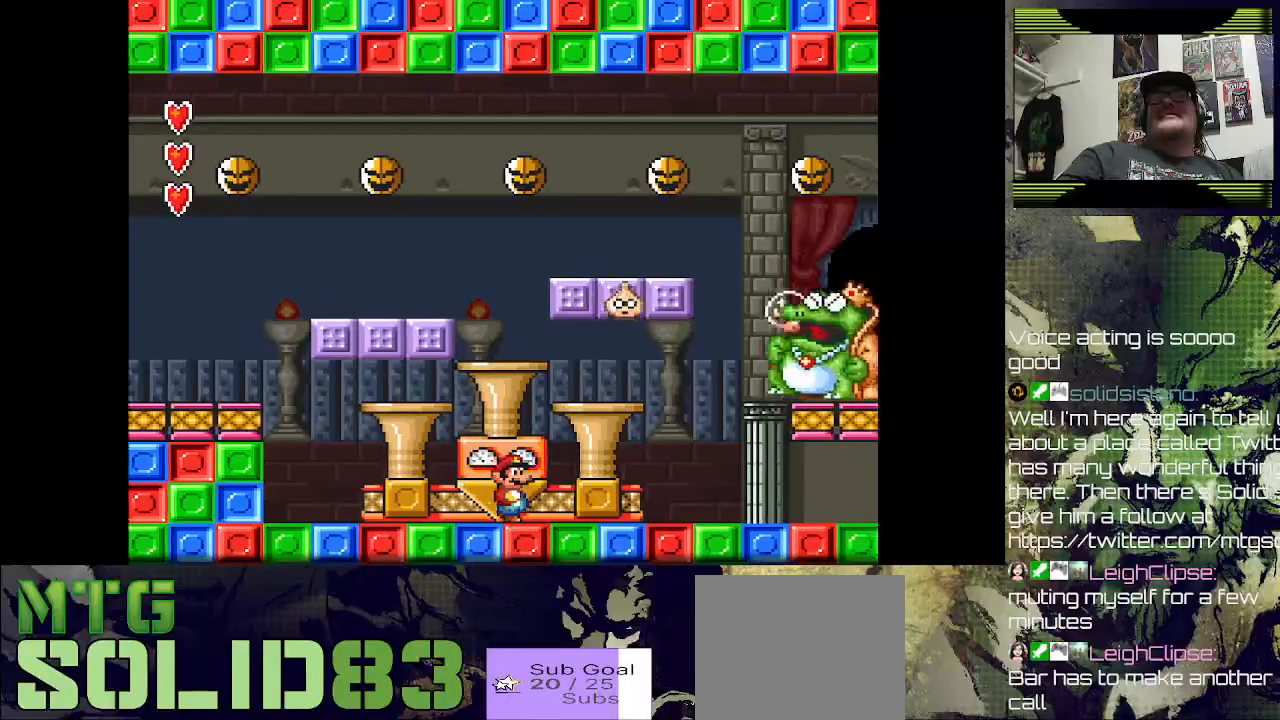
{"dt_ms": 500, "buttons": ["SQUARE", "DPAD_RIGHT"], "left_stick": "center", "right_stick": "center", "events": [[67, "DPAD_RIGHT", "down"]]}
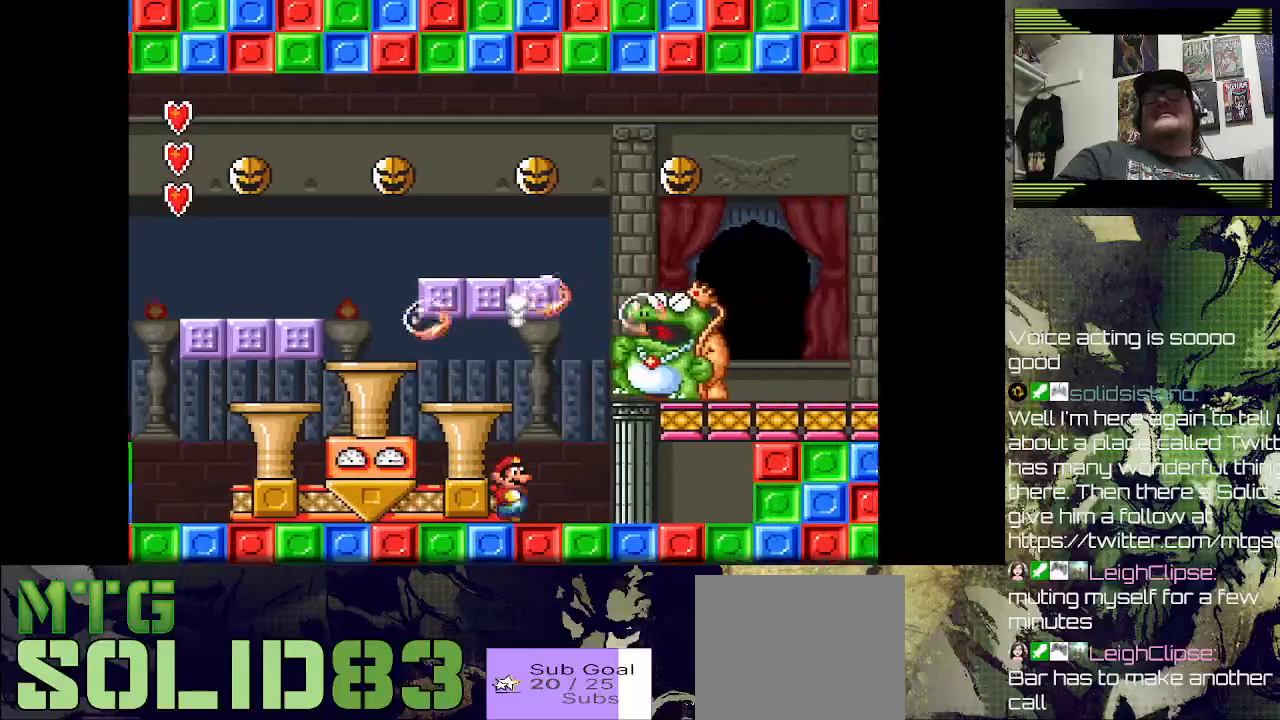
{"dt_ms": 500, "buttons": ["SQUARE", "DPAD_LEFT"], "left_stick": "center", "right_stick": "center", "events": [[133, "DPAD_RIGHT", "up"], [167, "DPAD_LEFT", "down"]]}
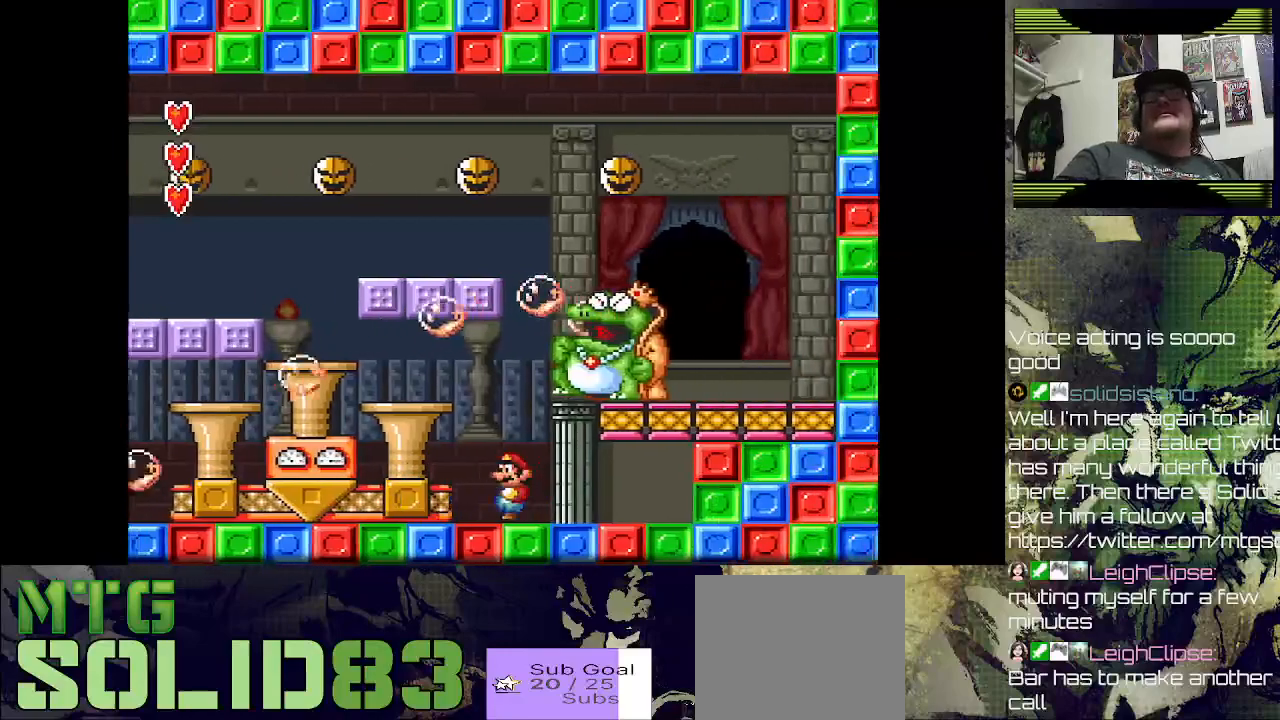
{"dt_ms": 500, "buttons": ["SQUARE"], "left_stick": "center", "right_stick": "center", "events": [[167, "DPAD_LEFT", "up"], [267, "DPAD_LEFT", "down"], [467, "DPAD_LEFT", "up"]]}
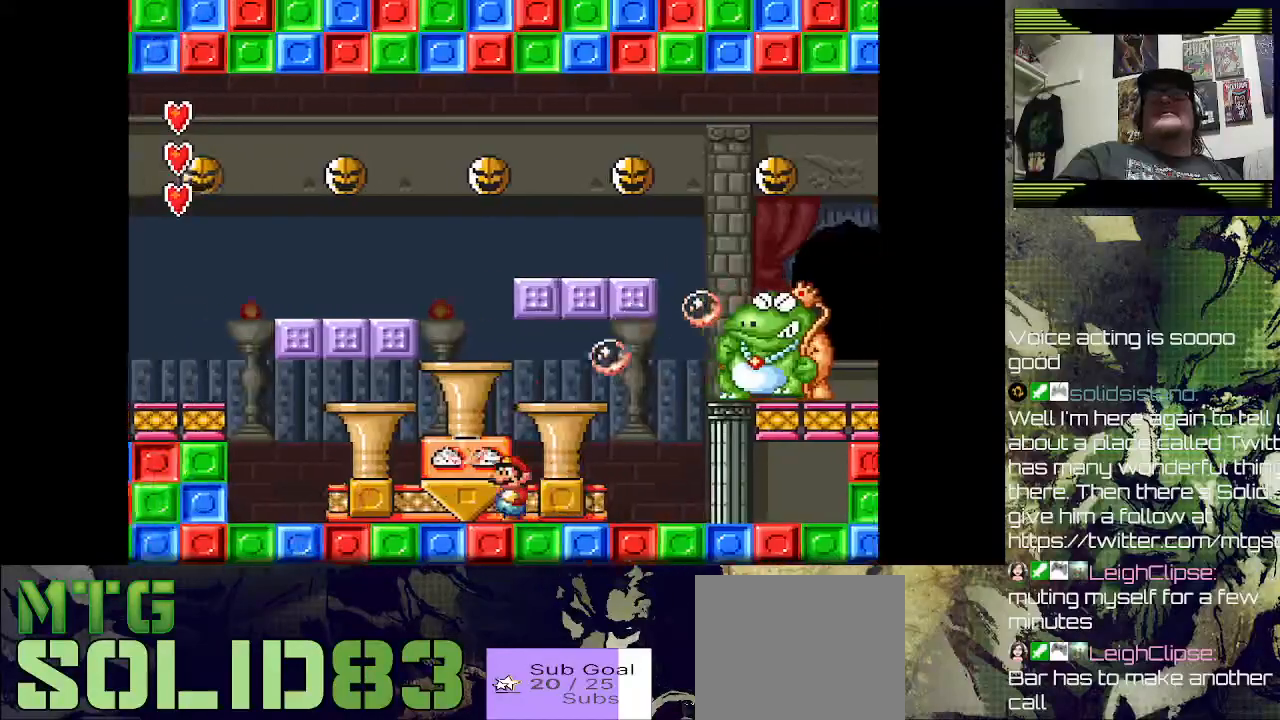
{"dt_ms": 500, "buttons": ["SQUARE", "DPAD_LEFT"], "left_stick": "center", "right_stick": "center", "events": [[133, "CROSS", "down"], [333, "CROSS", "up"], [333, "DPAD_LEFT", "down"]]}
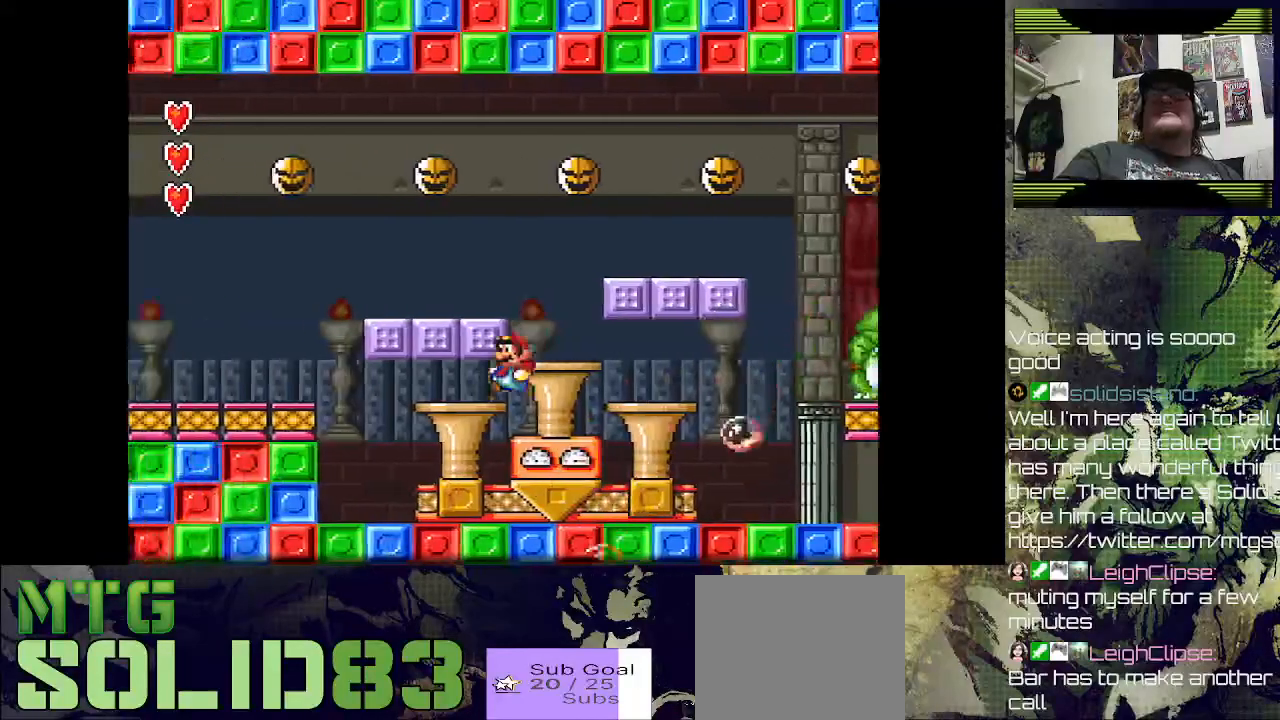
{"dt_ms": 500, "buttons": ["SQUARE", "DPAD_LEFT"], "left_stick": "center", "right_stick": "center", "events": [[67, "DPAD_LEFT", "up"], [267, "DPAD_RIGHT", "down"], [367, "DPAD_RIGHT", "up"], [433, "DPAD_LEFT", "down"]]}
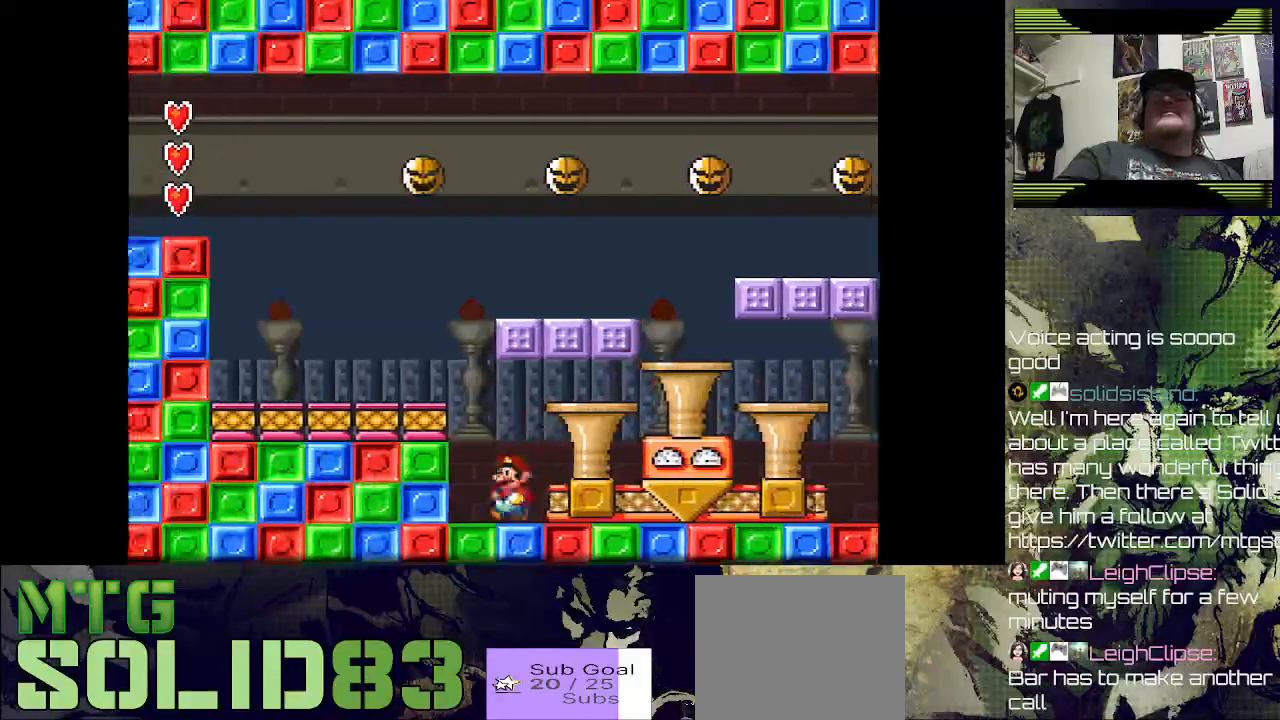
{"dt_ms": 500, "buttons": ["SQUARE", "DPAD_RIGHT"], "left_stick": "center", "right_stick": "center", "events": [[33, "DPAD_LEFT", "up"], [33, "DPAD_RIGHT", "down"]]}
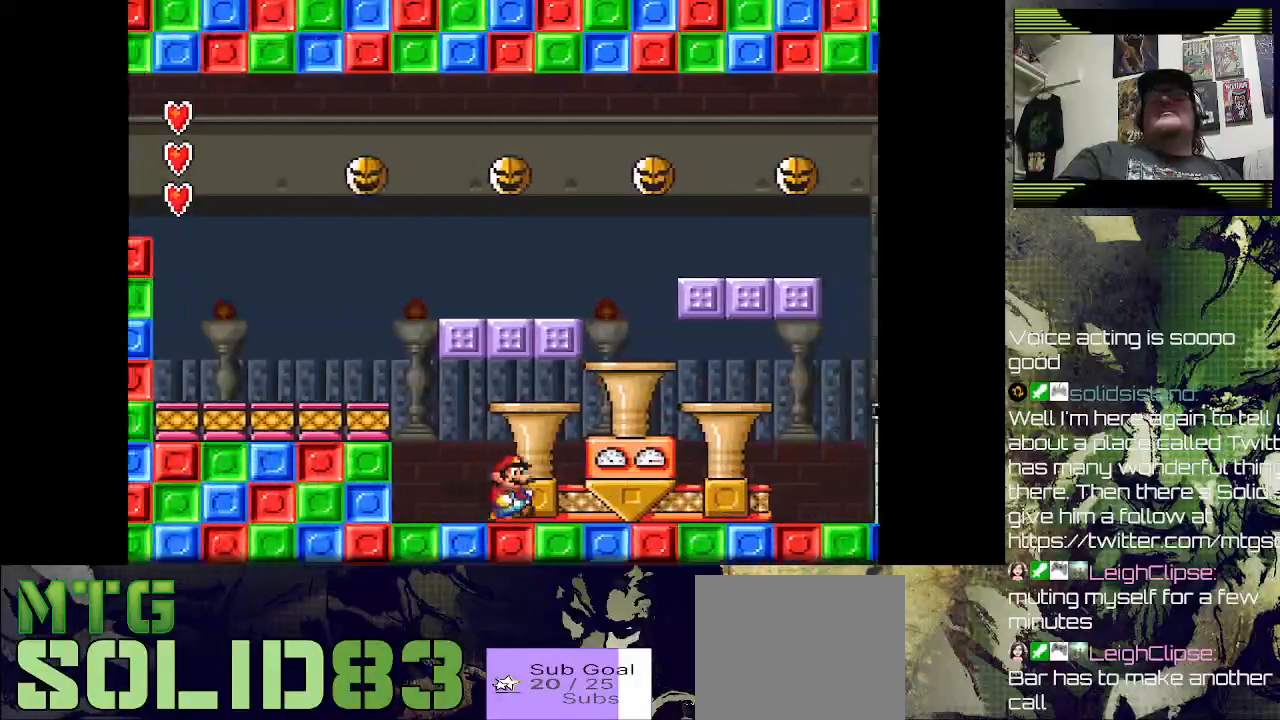
{"dt_ms": 500, "buttons": ["SQUARE", "DPAD_RIGHT"], "left_stick": "center", "right_stick": "center", "events": [[133, "DPAD_RIGHT", "up"], [433, "DPAD_RIGHT", "down"]]}
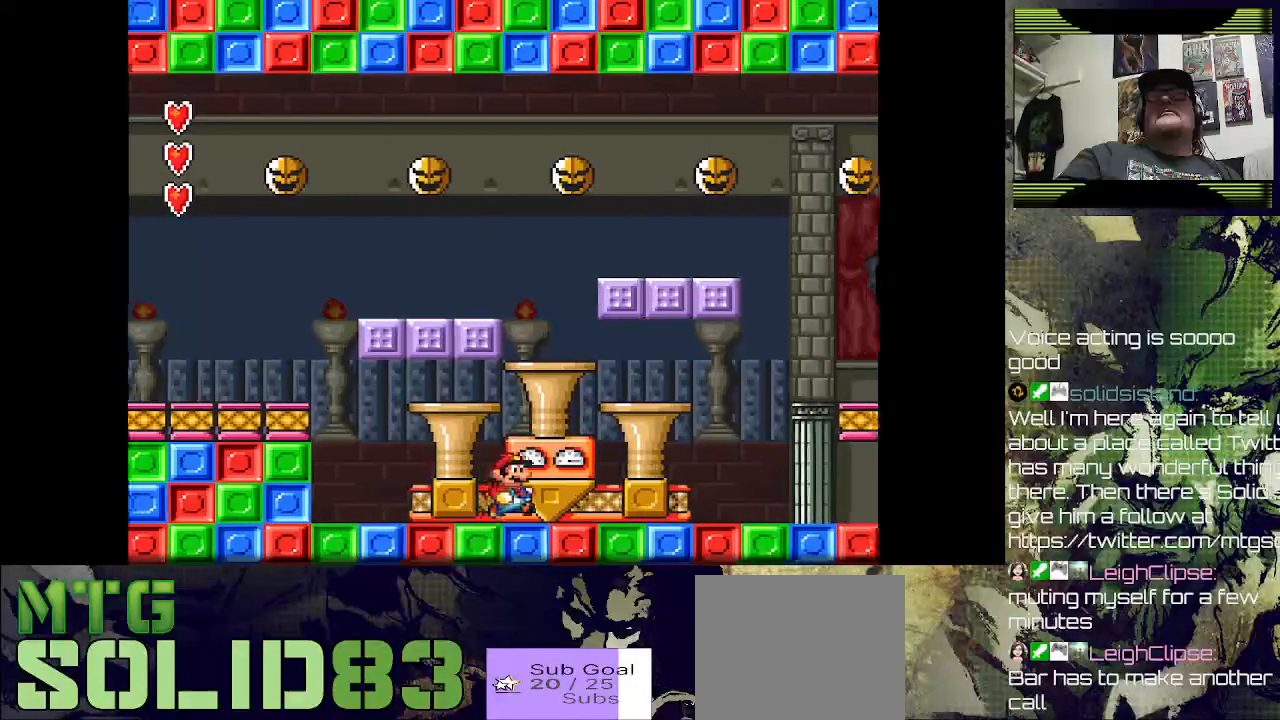
{"dt_ms": 500, "buttons": ["SQUARE"], "left_stick": "center", "right_stick": "center", "events": [[33, "DPAD_RIGHT", "up"], [367, "DPAD_RIGHT", "down"], [500, "DPAD_RIGHT", "up"]]}
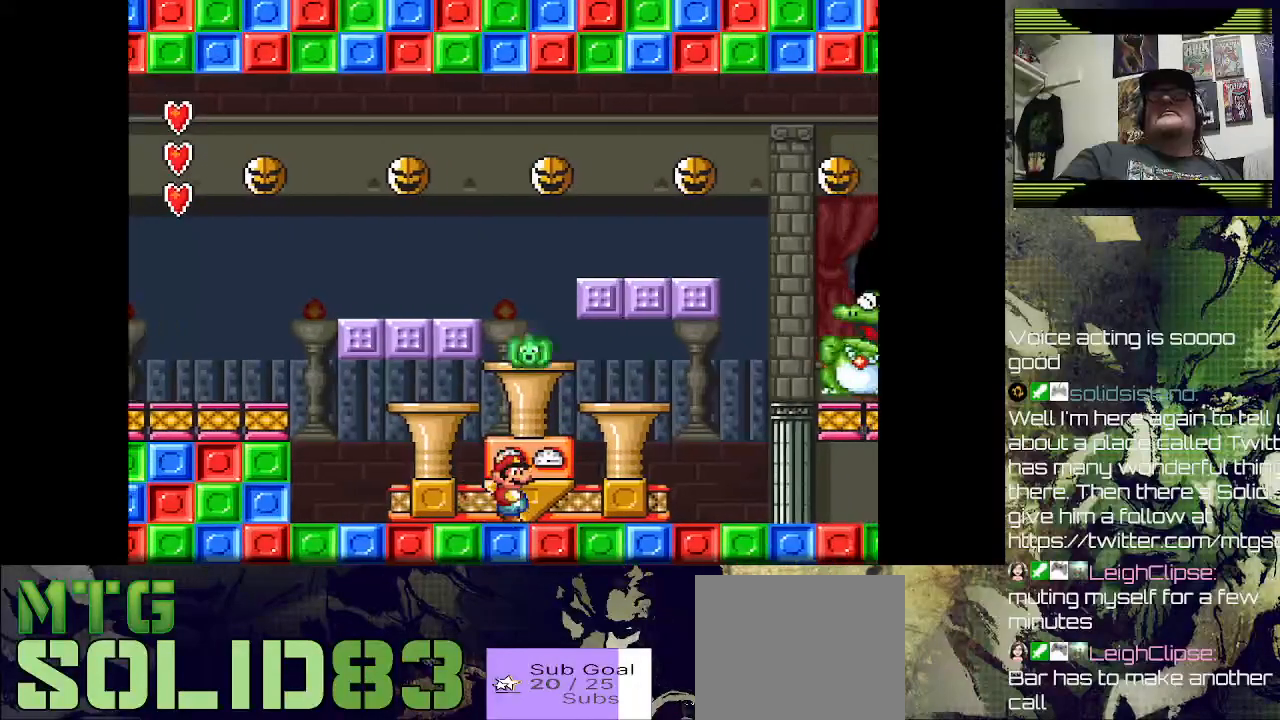
{"dt_ms": 500, "buttons": ["SQUARE", "DPAD_LEFT"], "left_stick": "center", "right_stick": "center", "events": [[433, "DPAD_LEFT", "down"]]}
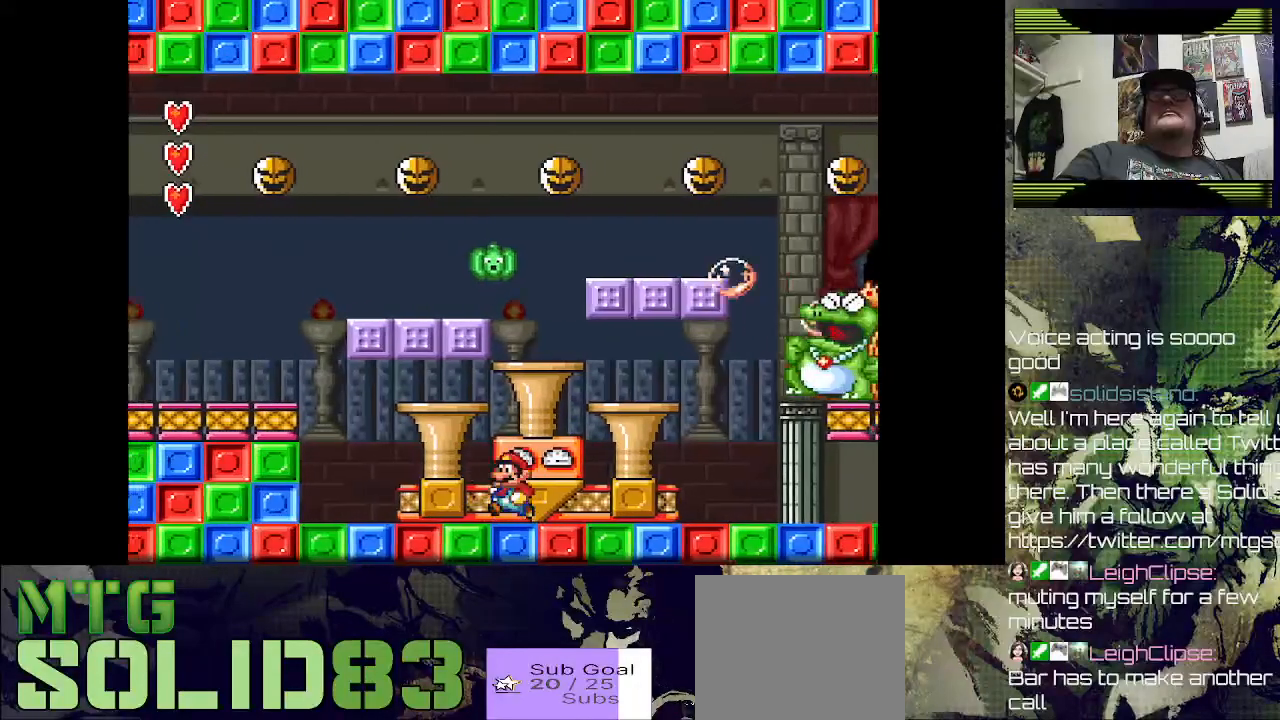
{"dt_ms": 500, "buttons": ["SQUARE"], "left_stick": "center", "right_stick": "center", "events": [[167, "DPAD_LEFT", "up"]]}
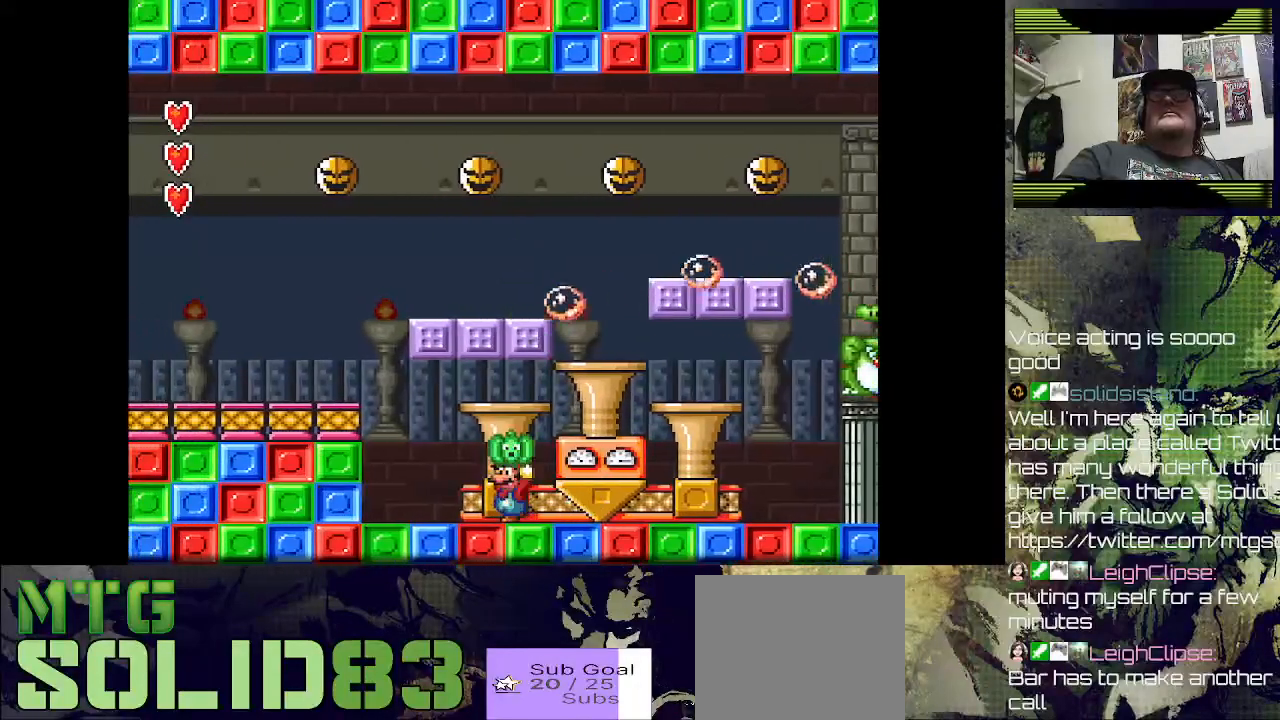
{"dt_ms": 1000, "buttons": ["SQUARE", "DPAD_RIGHT"], "left_stick": "center", "right_stick": "center"}
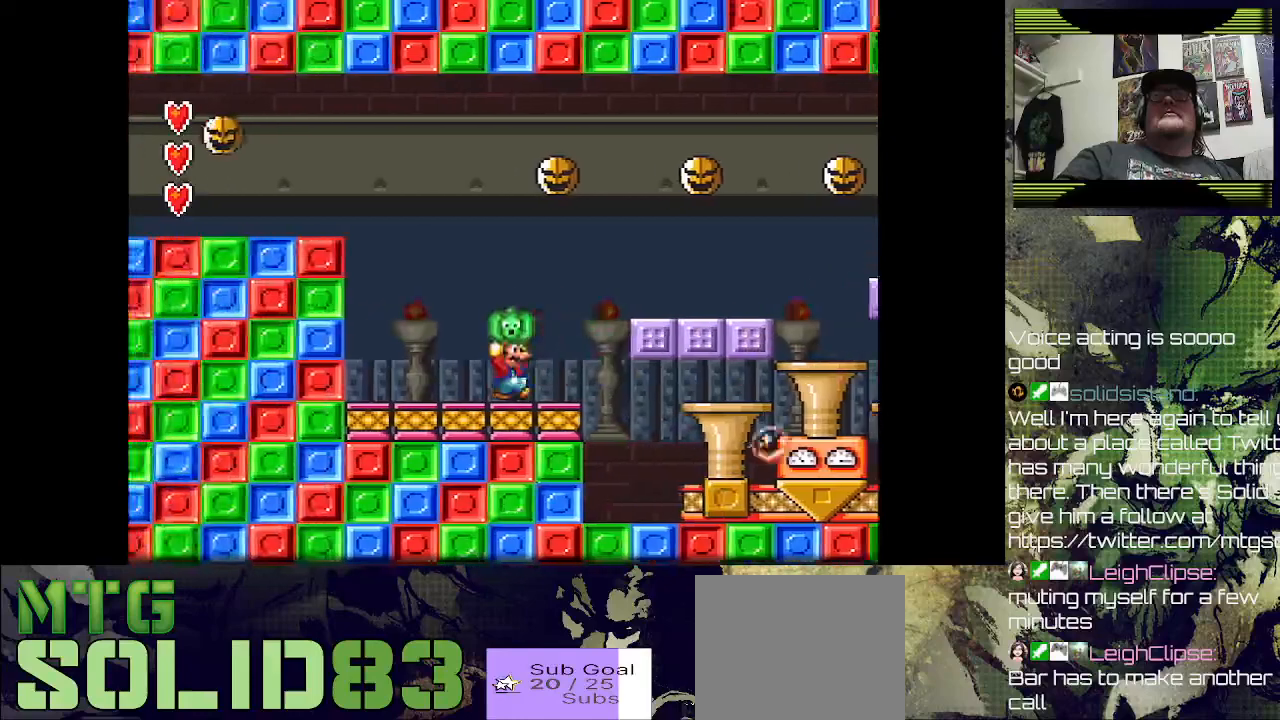
{"dt_ms": 500, "buttons": ["SQUARE", "DPAD_RIGHT"], "left_stick": "center", "right_stick": "center", "events": []}